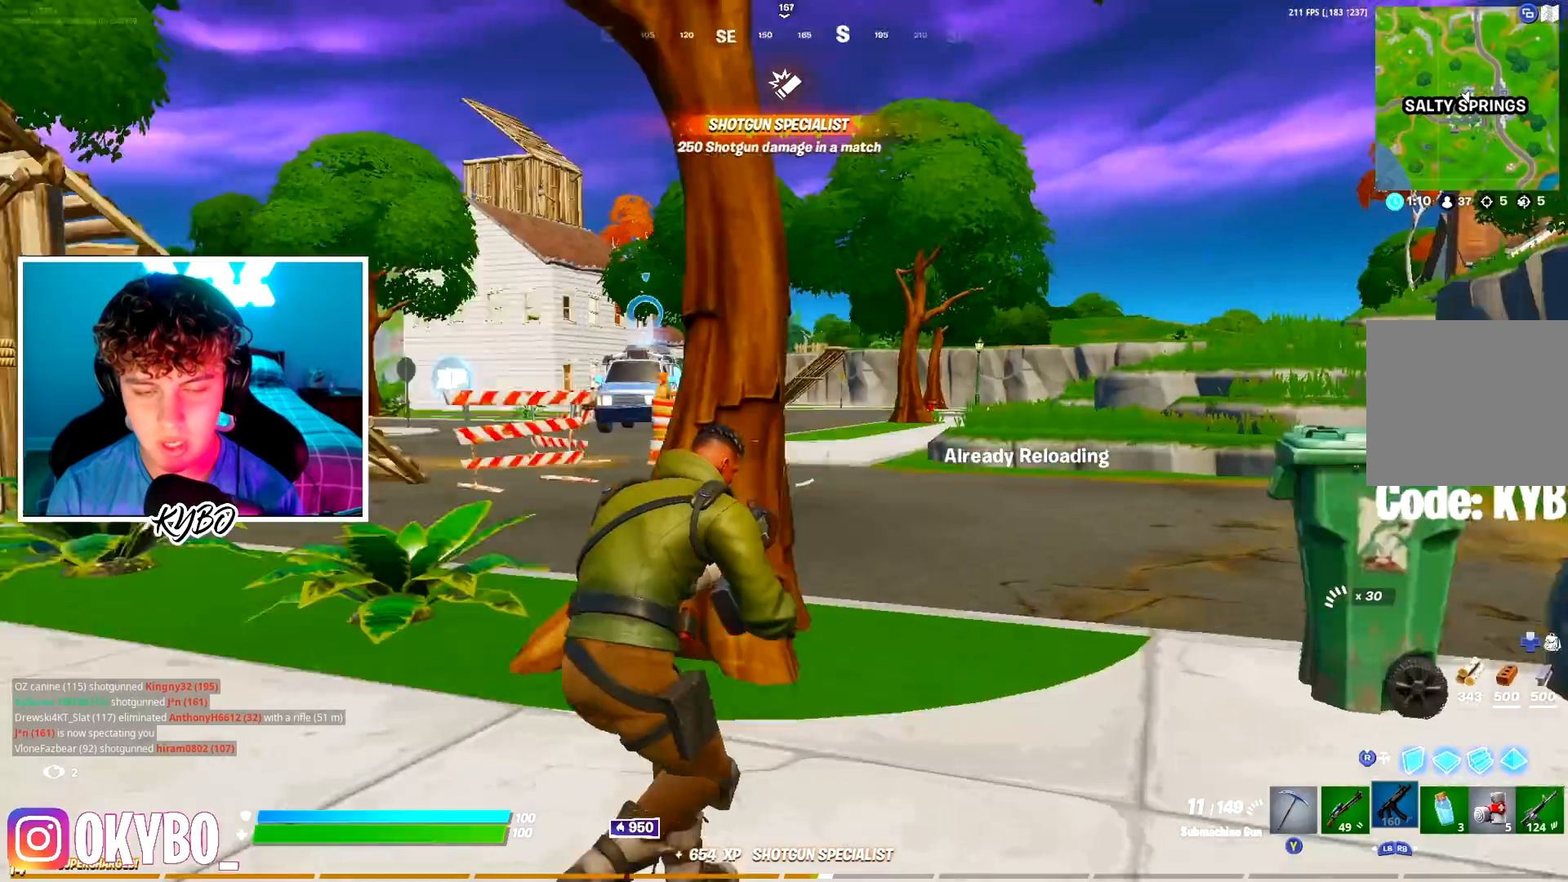
Gameplay with a controller (Xbox layout); each line is a JSON object with the inputs held at the frame after it. "events" lists button and stick changes between this image and that frame as [ms after this image, input, new state], when the widget could be followed in between.
{"buttons": [], "left_stick": "up-right", "right_stick": "center", "events": [[66, "right_stick", "center"], [100, "A", "up"]]}
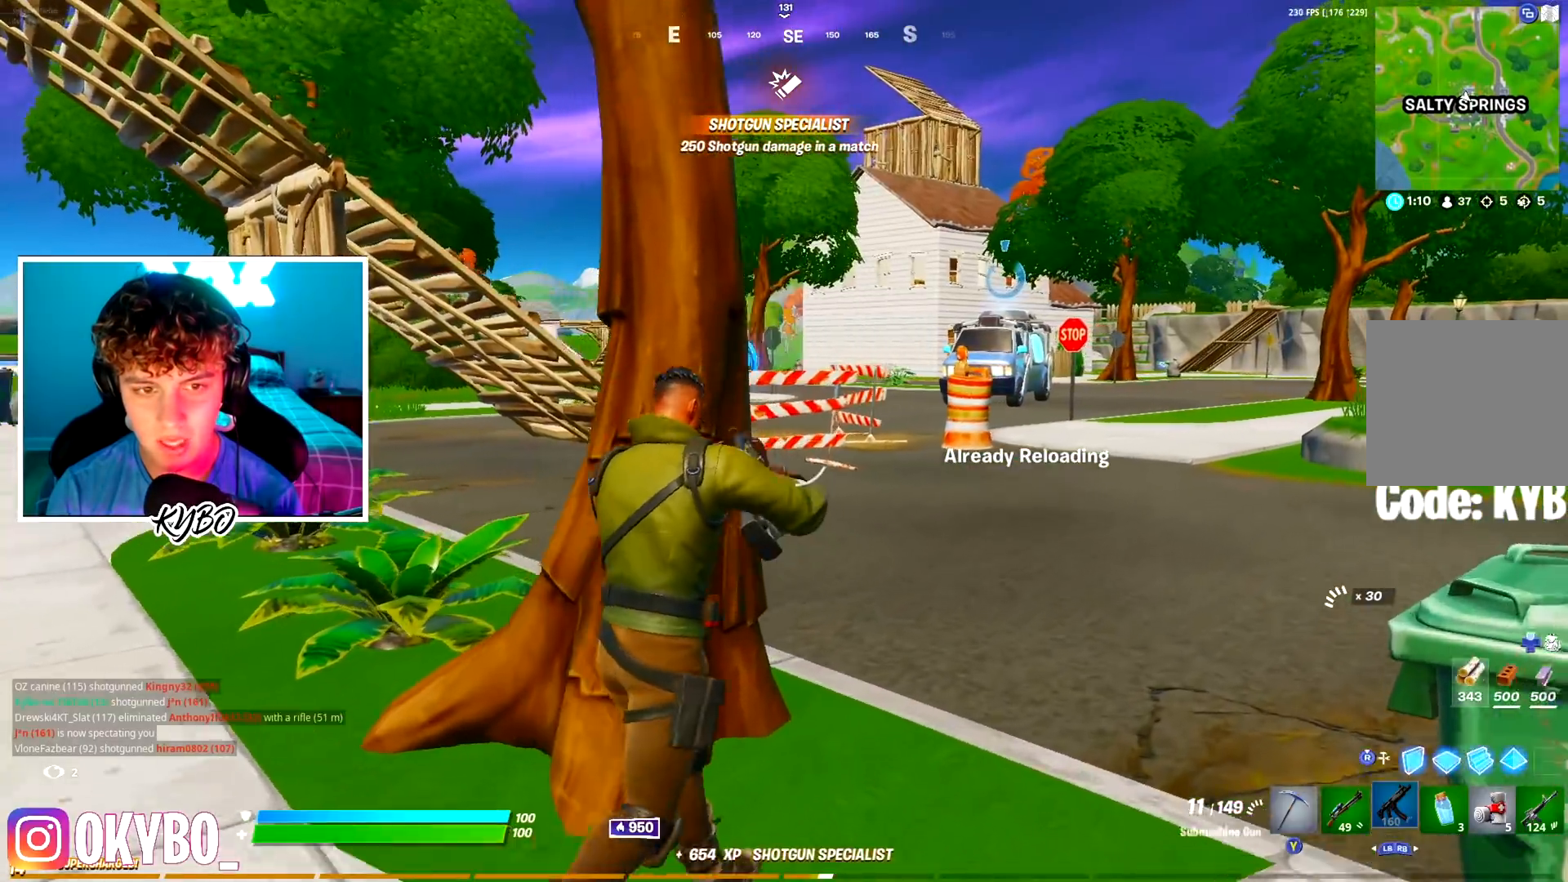
{"buttons": [], "left_stick": "up-right", "right_stick": "right", "events": [[484, "right_stick", "right"]]}
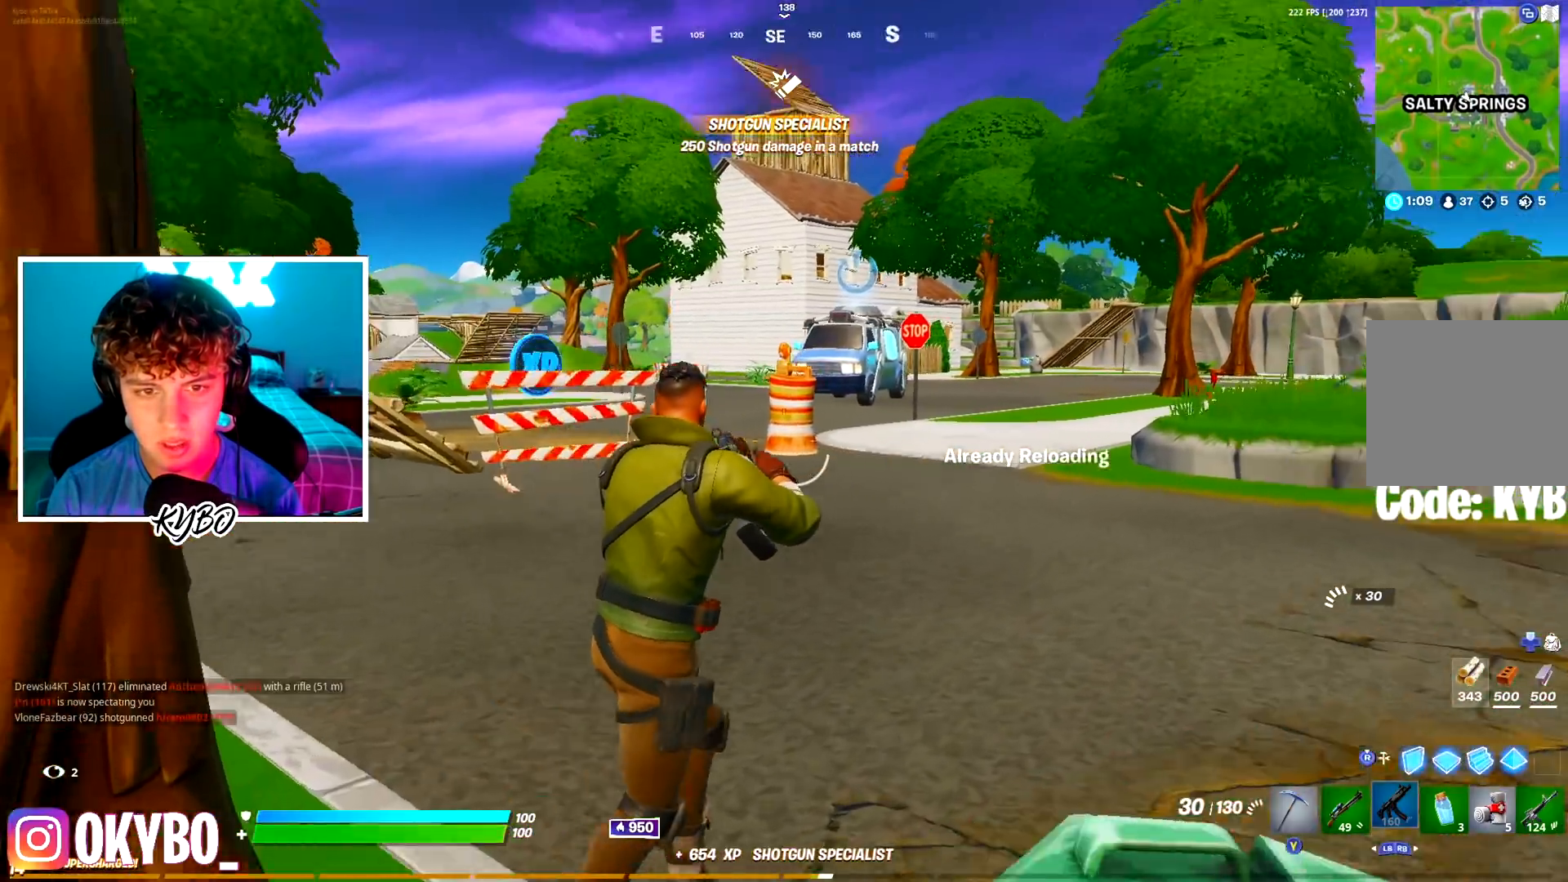
{"buttons": [], "left_stick": "up", "right_stick": "center", "events": [[66, "left_stick", "center"], [66, "right_stick", "center"], [150, "A", "down"], [283, "A", "up"], [467, "left_stick", "up"]]}
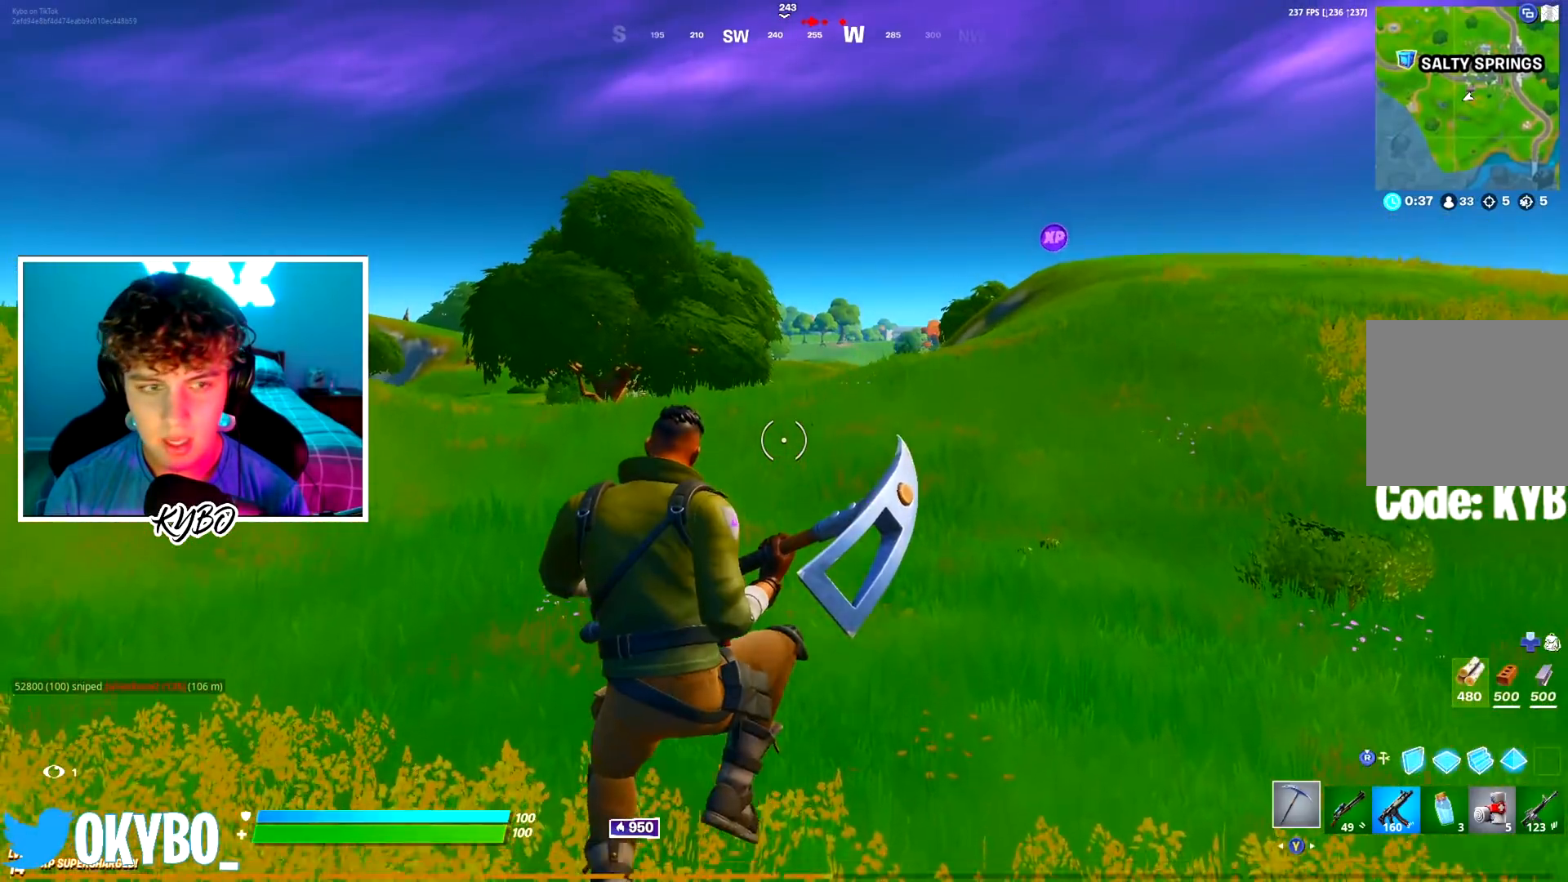
{"buttons": ["B"], "left_stick": "up-left", "right_stick": "center"}
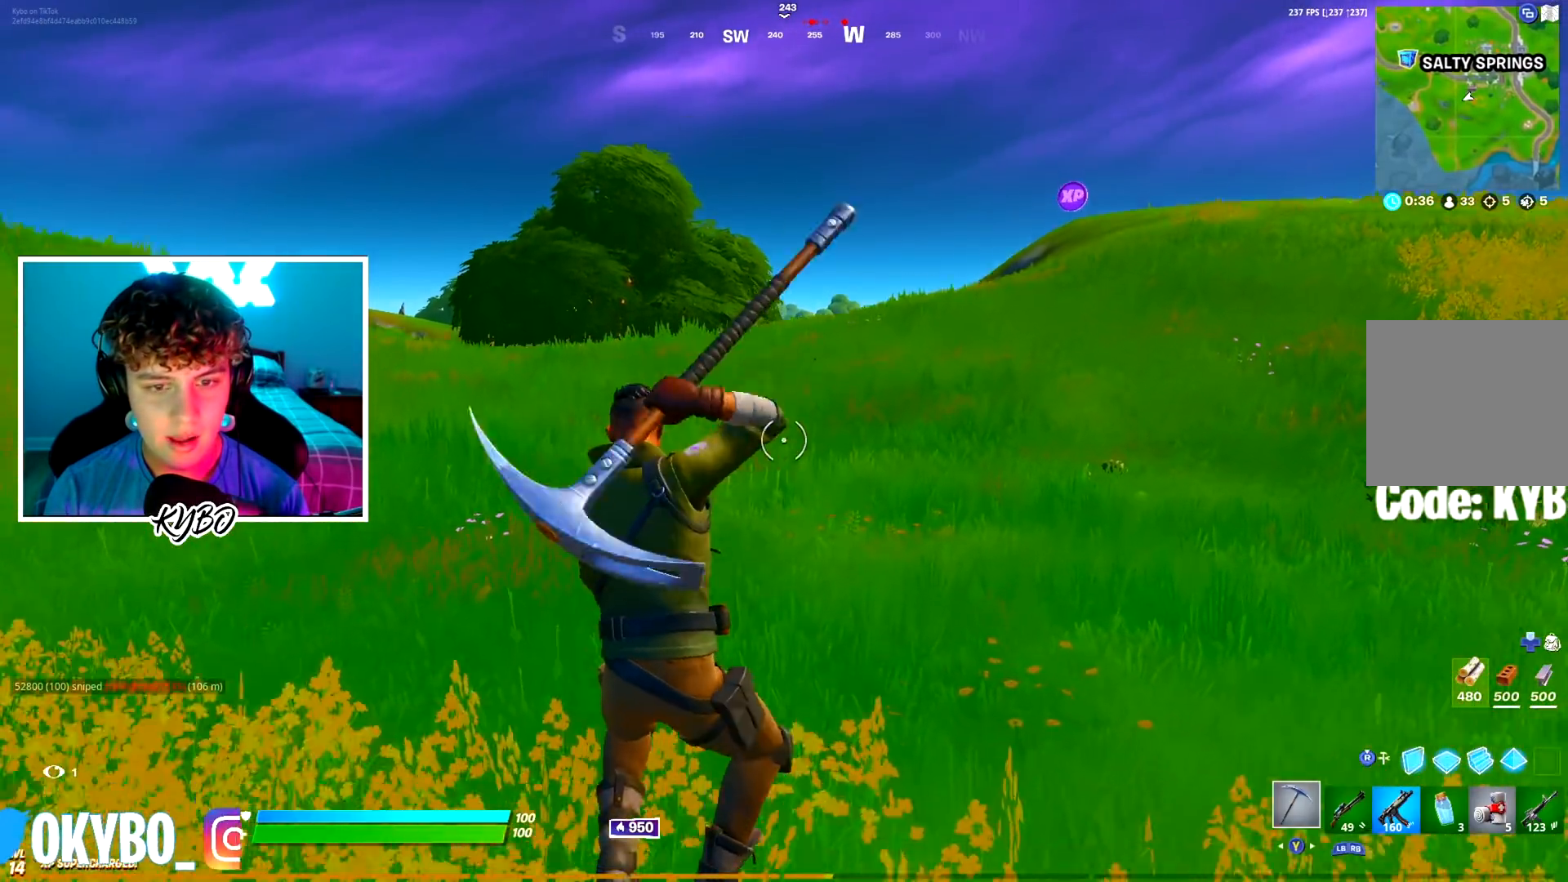
{"buttons": [], "left_stick": "up-right", "right_stick": "center", "events": [[117, "B", "up"], [233, "A", "down"], [283, "left_stick", "up-right"], [384, "A", "up"]]}
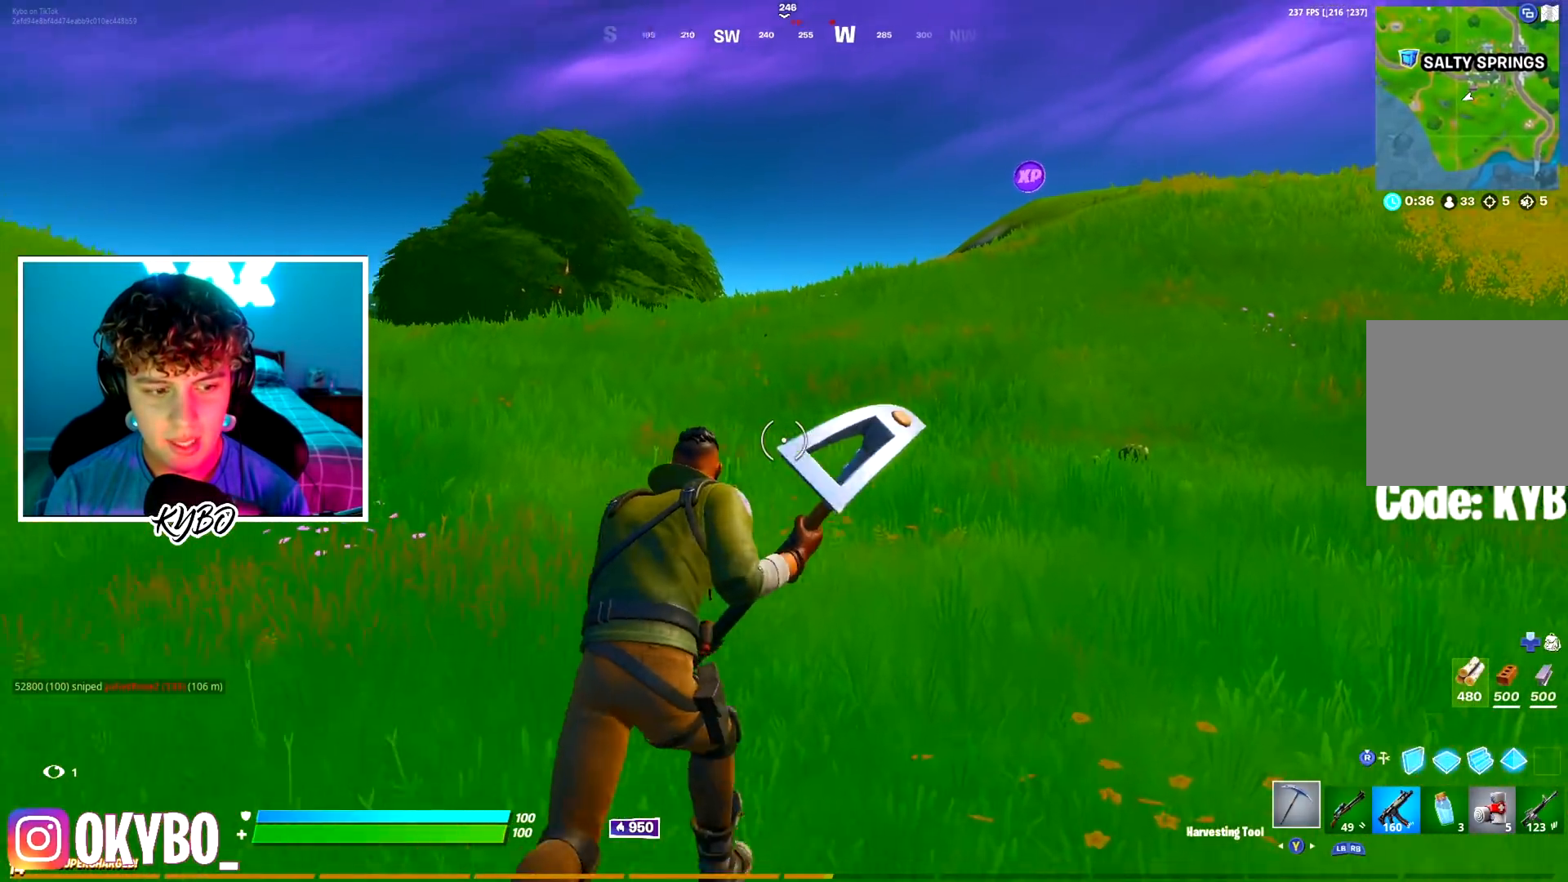
{"buttons": [], "left_stick": "up", "right_stick": "center", "events": [[151, "left_stick", "up"], [217, "A", "down"], [367, "A", "up"]]}
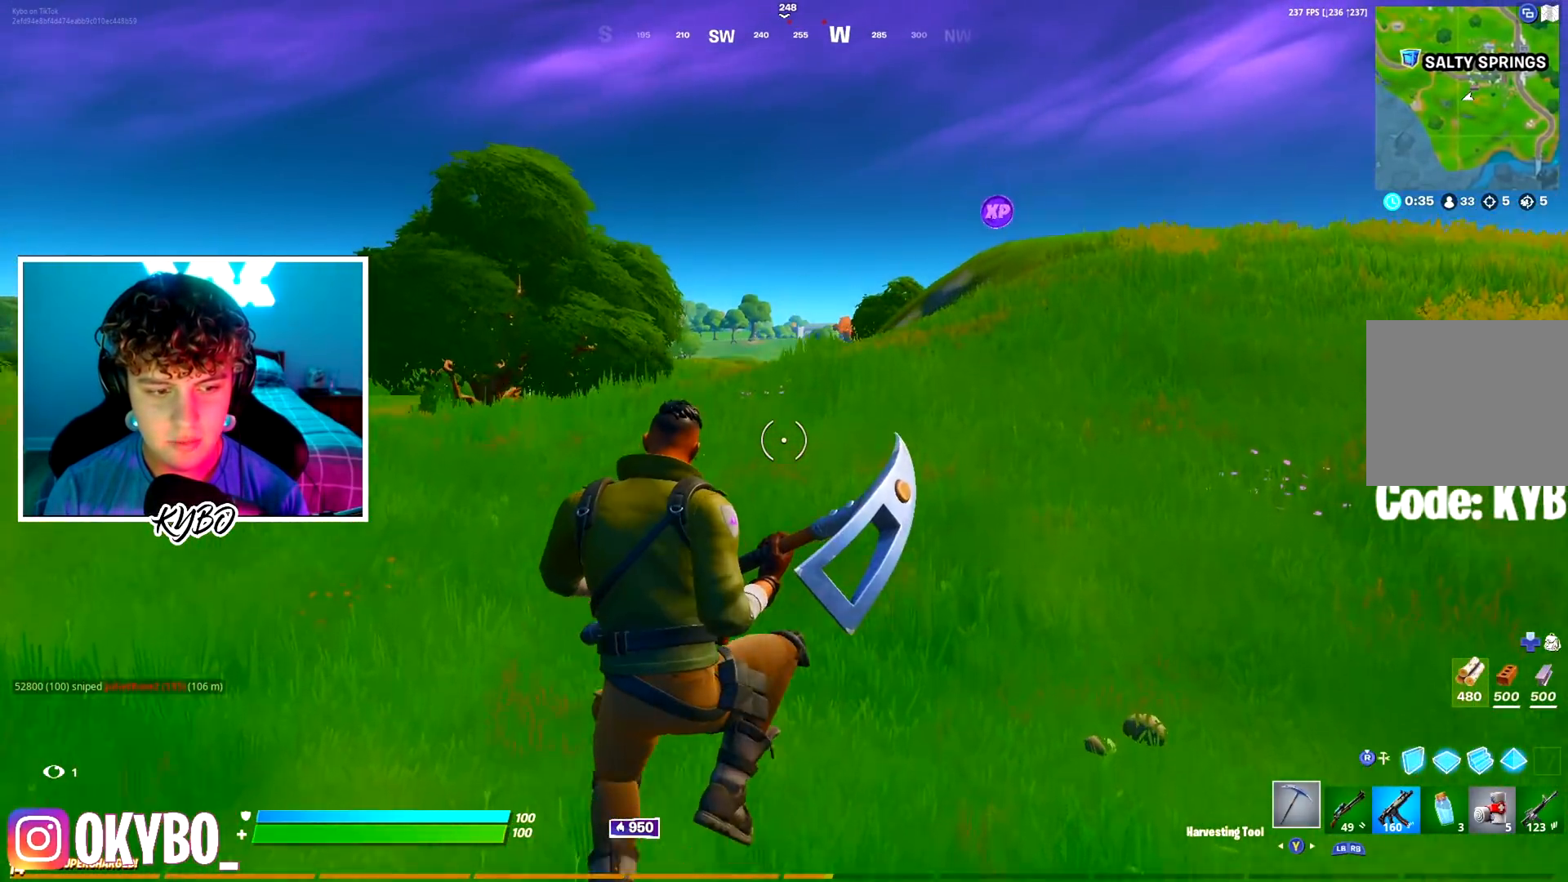
{"buttons": [], "left_stick": "up", "right_stick": "center", "events": []}
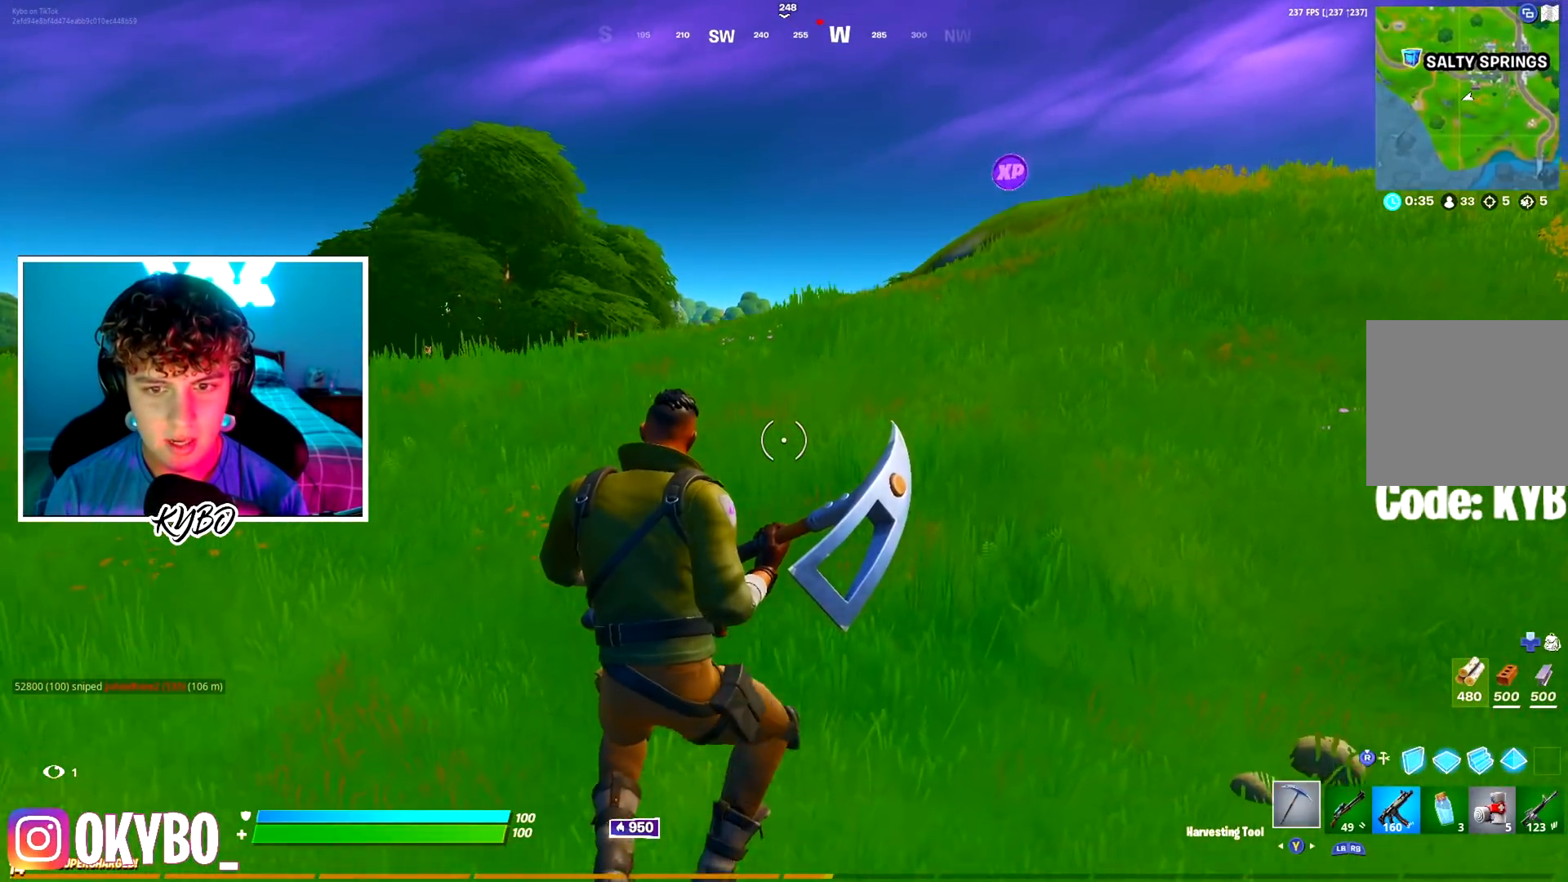
{"buttons": [], "left_stick": "up", "right_stick": "center", "events": [[17, "left_stick", "up-left"], [84, "B", "down"], [150, "B", "up"], [267, "A", "down"], [267, "left_stick", "up"], [367, "A", "up"]]}
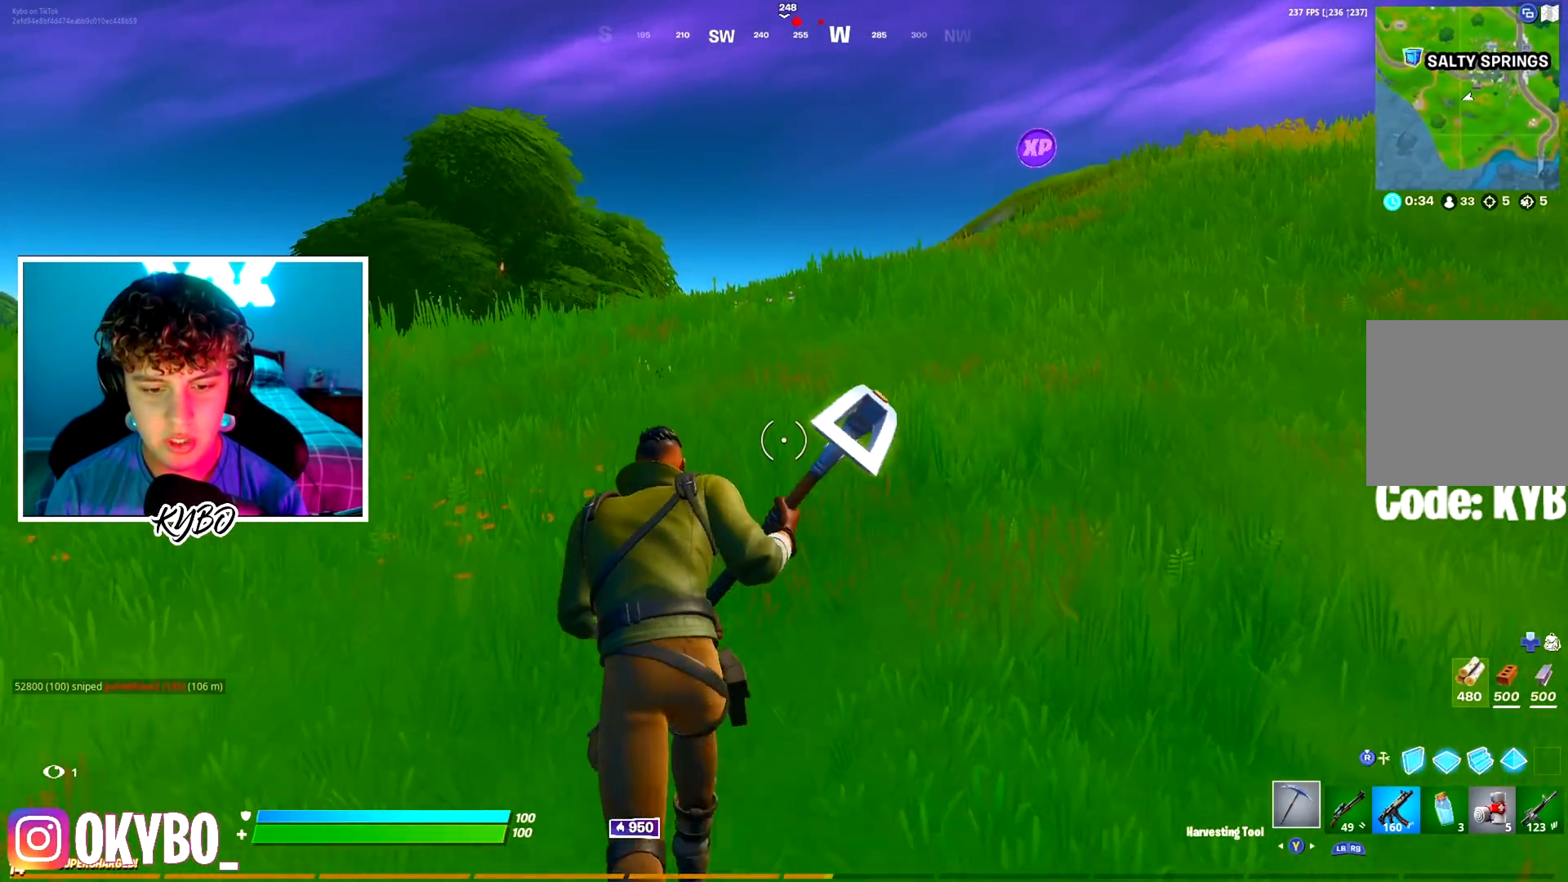
{"buttons": [], "left_stick": "up", "right_stick": "center", "events": []}
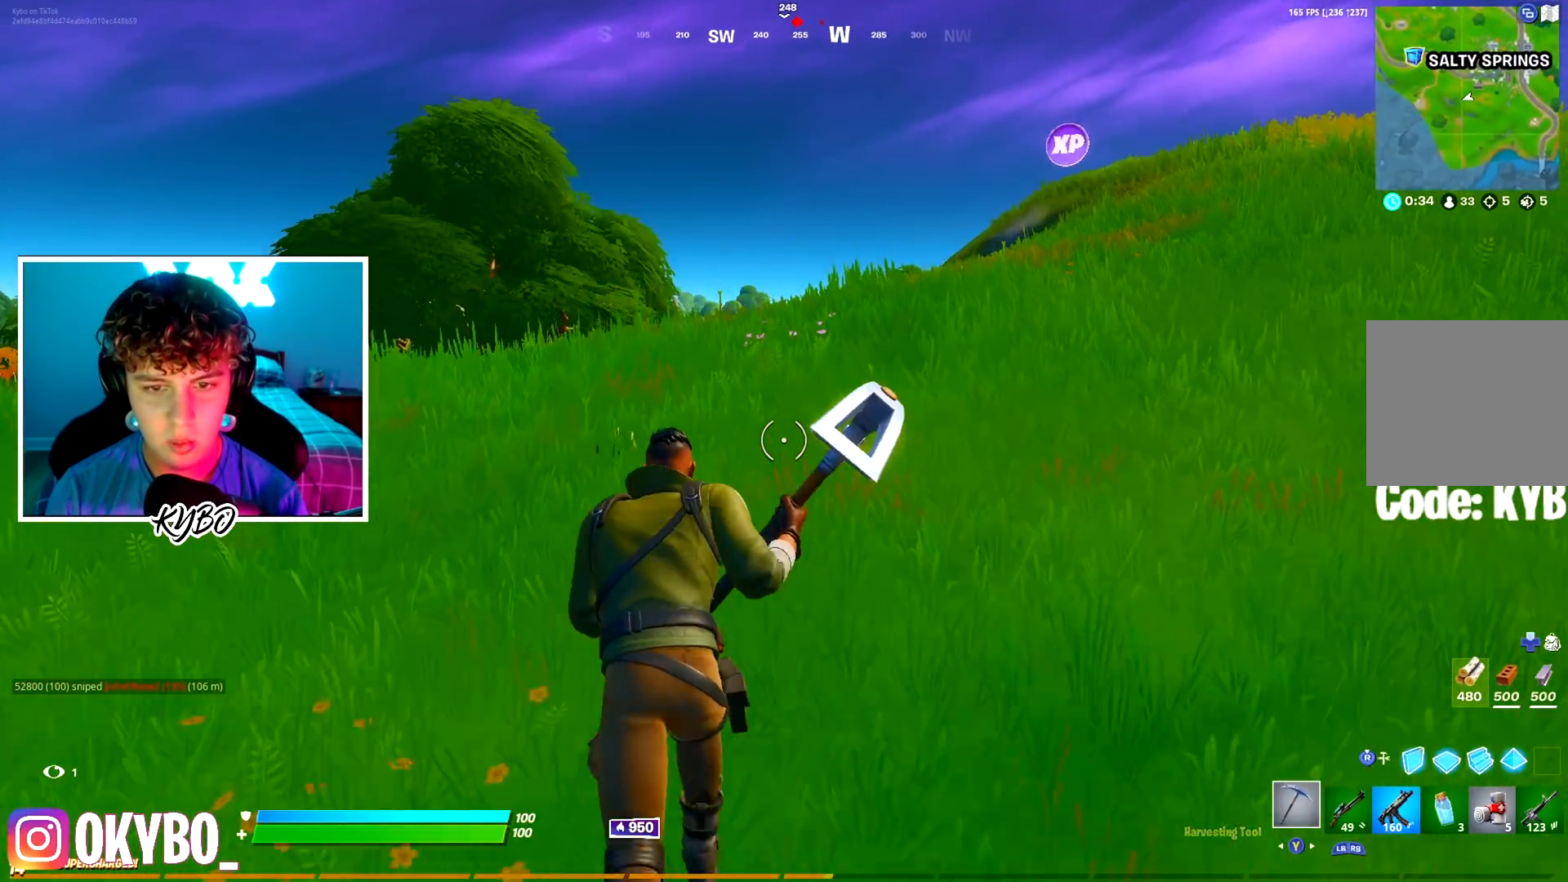
{"buttons": [], "left_stick": "up", "right_stick": "center", "events": [[234, "A", "down"], [351, "A", "up"]]}
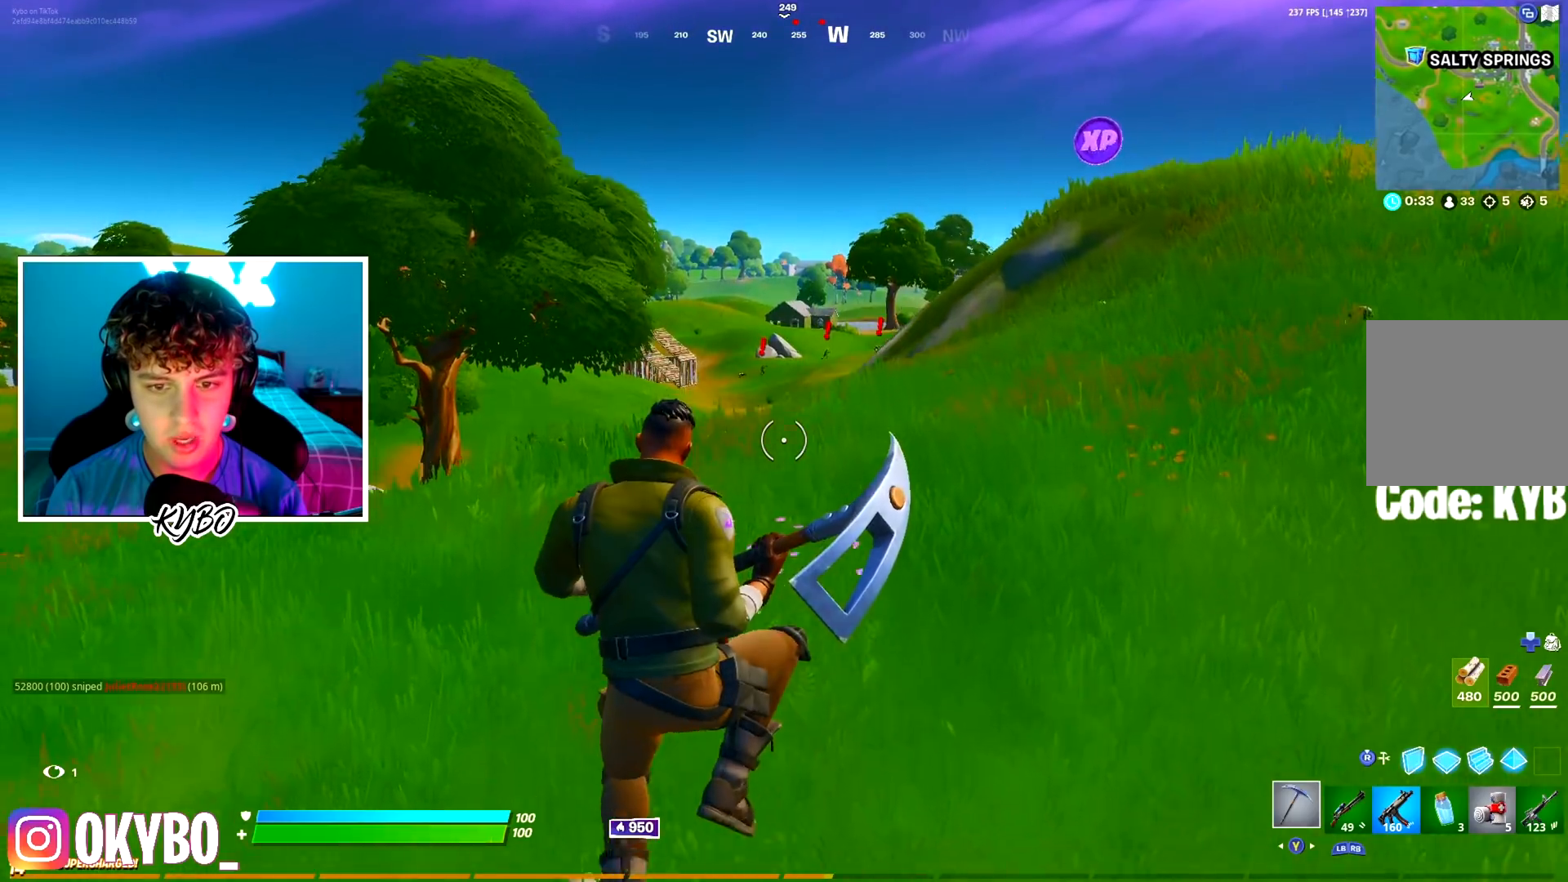
{"buttons": [], "left_stick": "up-left", "right_stick": "center", "events": [[317, "left_stick", "up-left"]]}
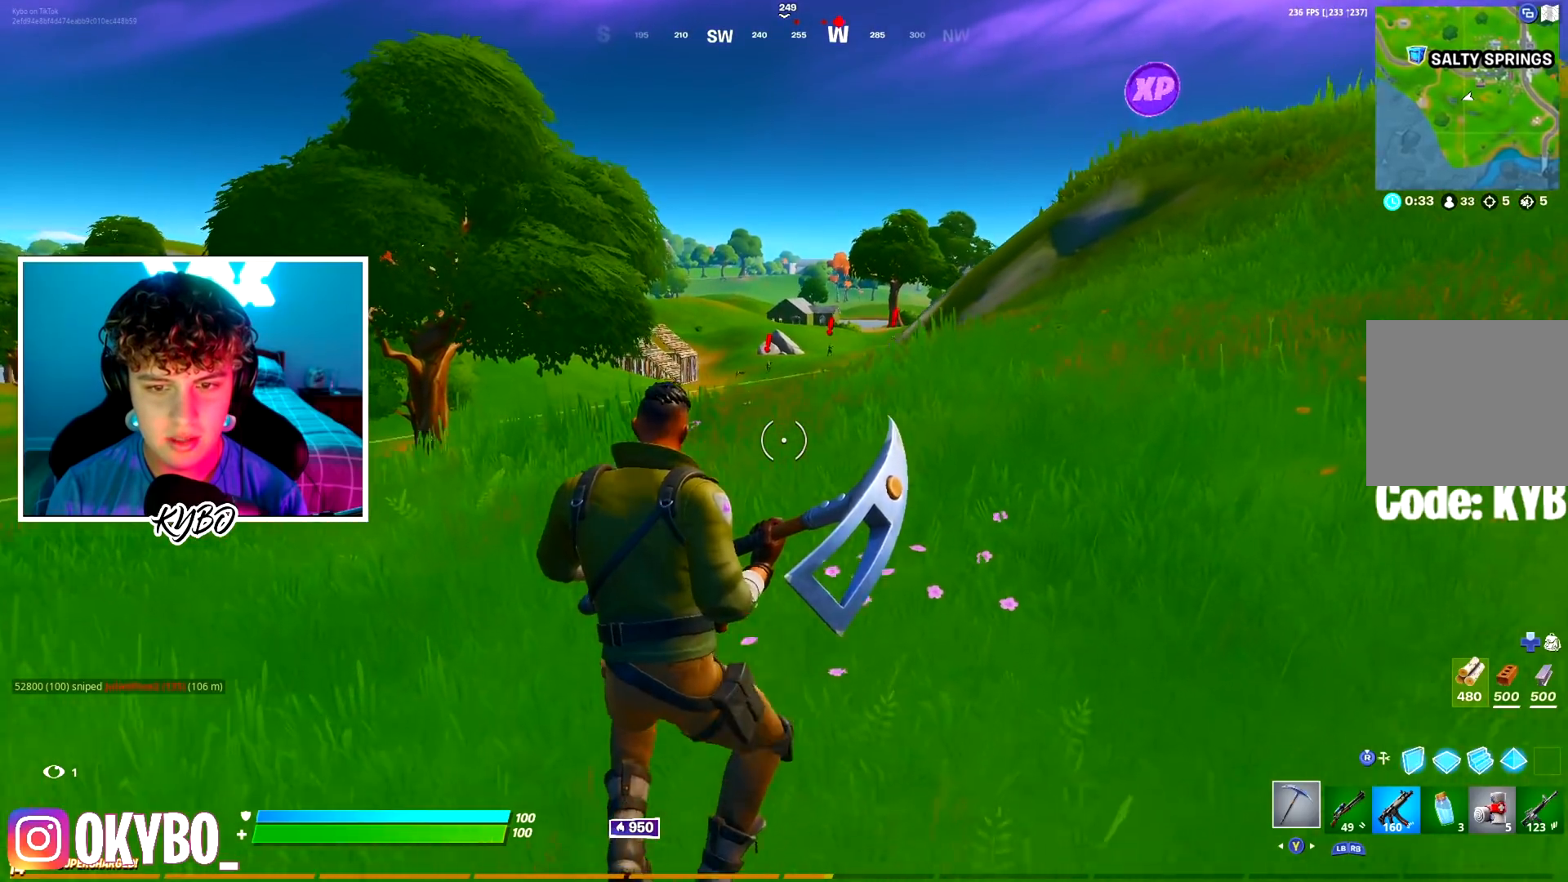
{"buttons": [], "left_stick": "up-left", "right_stick": "center", "events": [[34, "B", "down"], [84, "left_stick", "up"], [100, "B", "up"], [201, "A", "down"], [301, "A", "up"], [384, "left_stick", "up-left"]]}
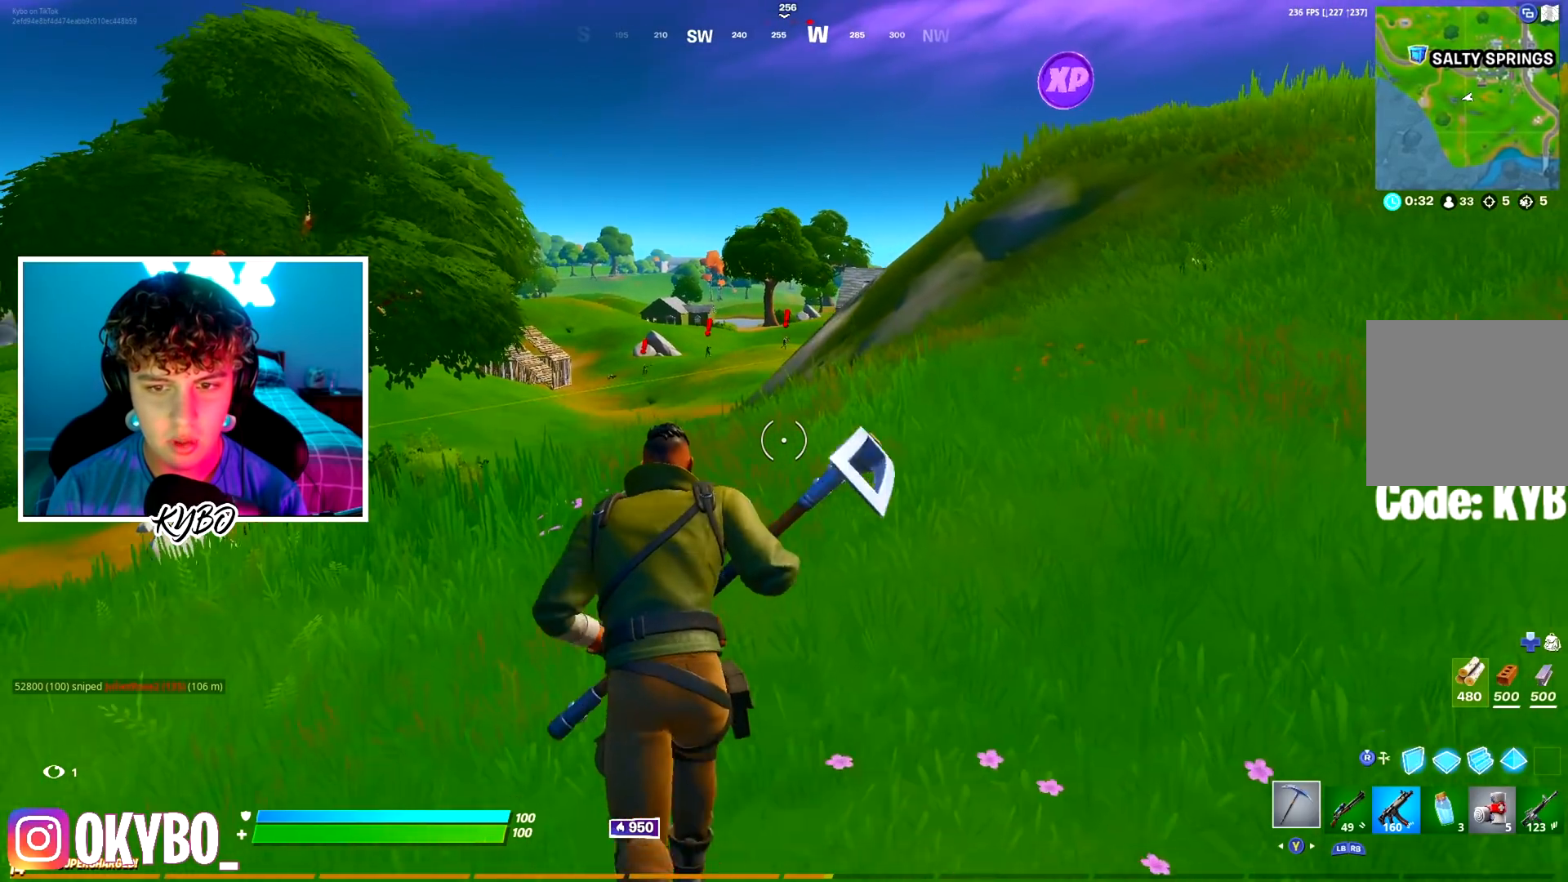
{"buttons": [], "left_stick": "up", "right_stick": "center", "events": [[83, "left_stick", "up"], [133, "A", "down"], [317, "left_stick", "up-left"], [400, "A", "up"], [450, "left_stick", "up"]]}
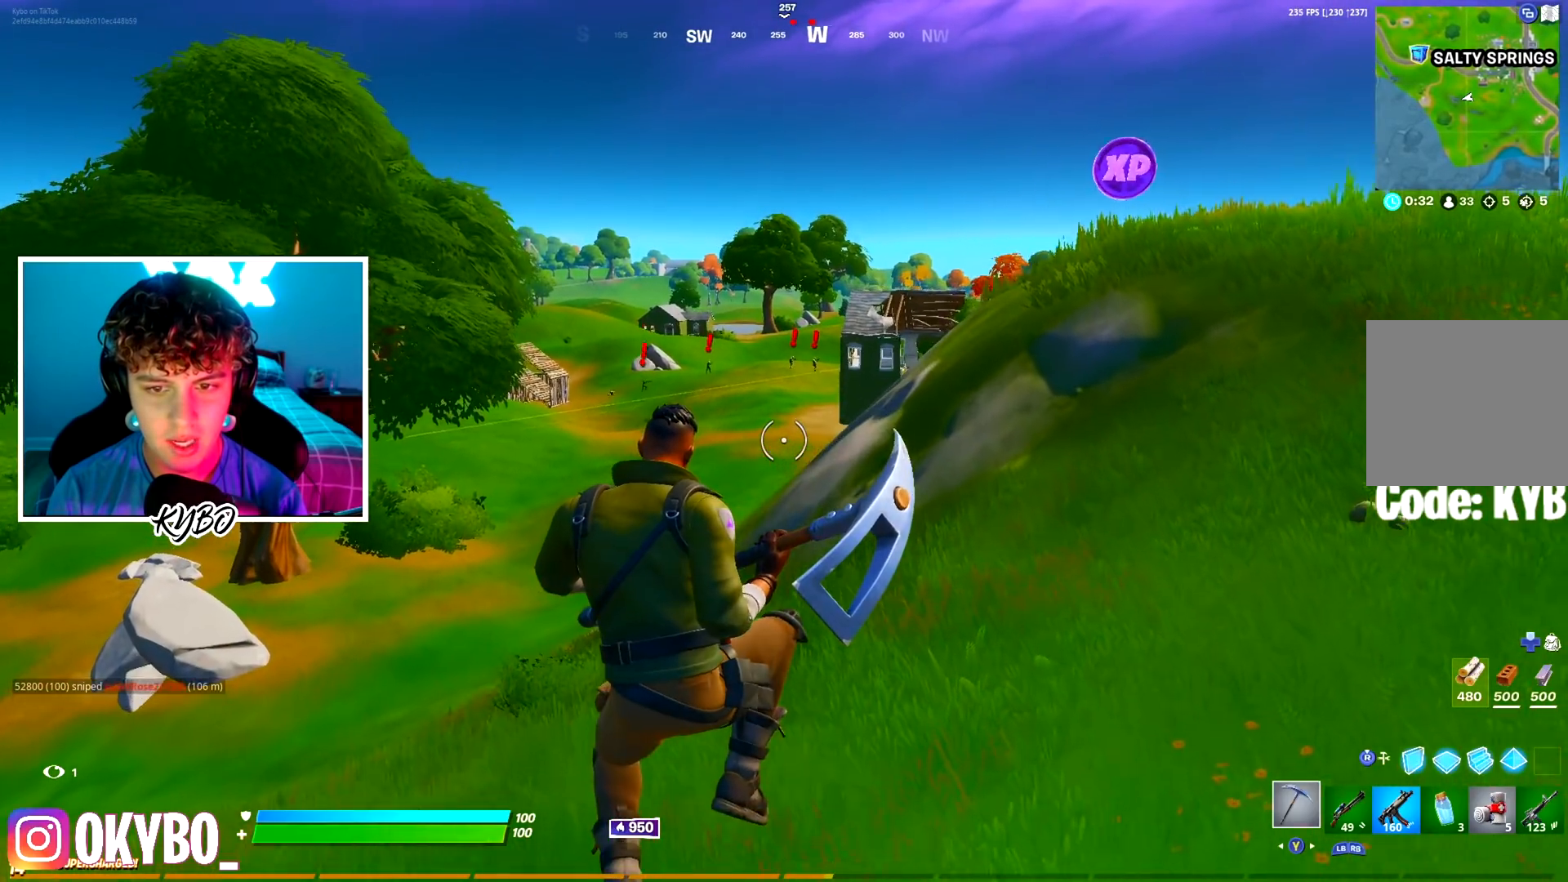
{"buttons": ["L1"], "left_stick": "up-right", "right_stick": "center", "events": [[251, "left_stick", "up-right"], [317, "R1", "down"], [417, "R1", "up"], [467, "L1", "down"]]}
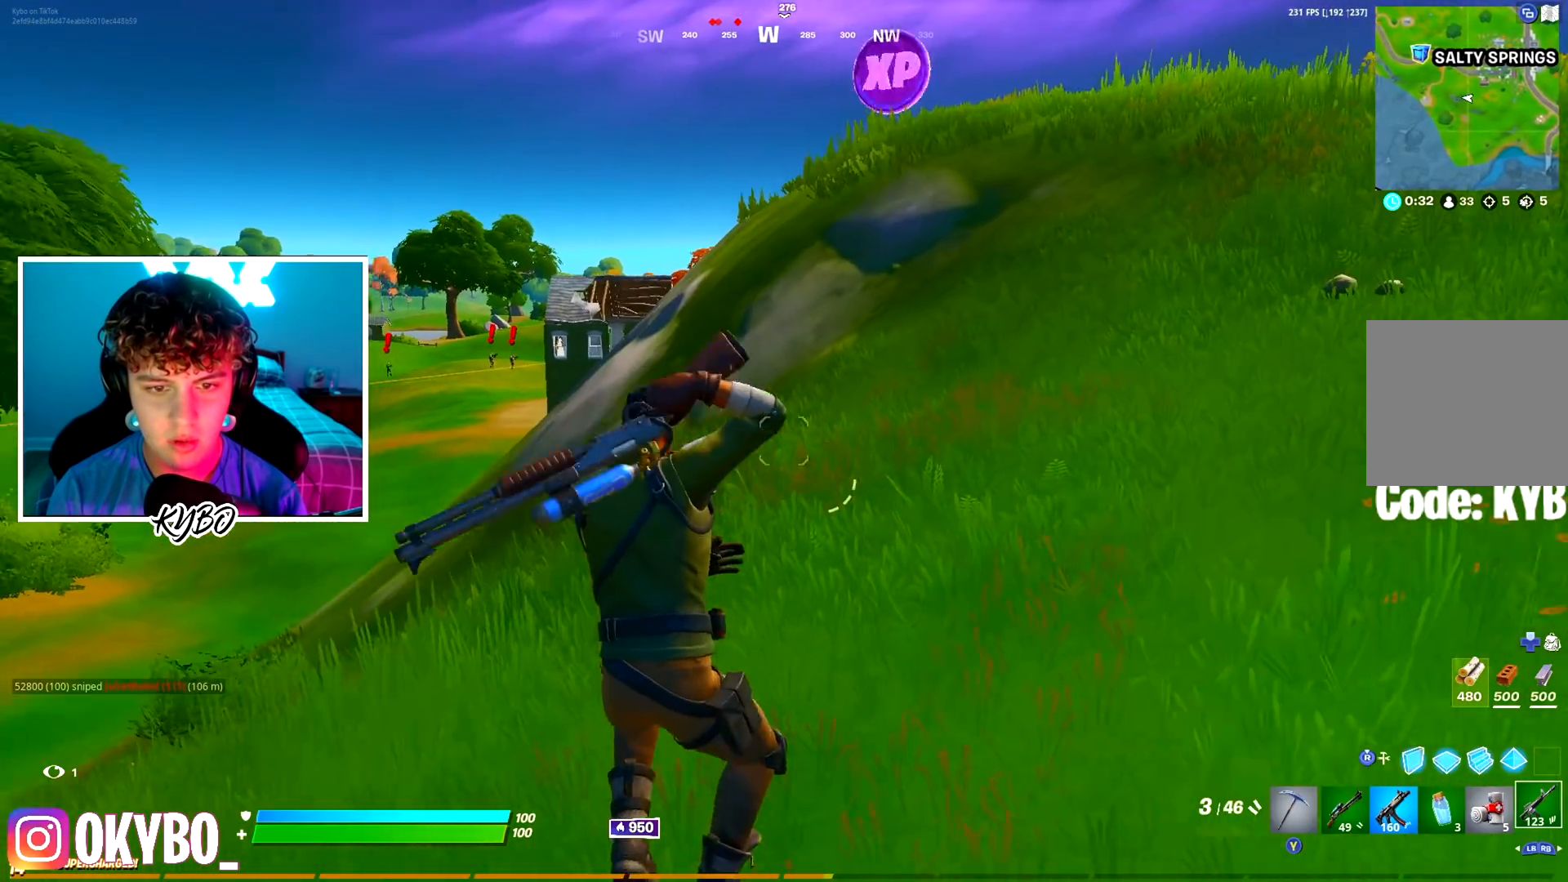
{"buttons": [], "left_stick": "up-right", "right_stick": "center", "events": [[83, "L1", "up"], [250, "A", "down"], [400, "A", "up"], [434, "R1", "down"], [500, "R1", "up"]]}
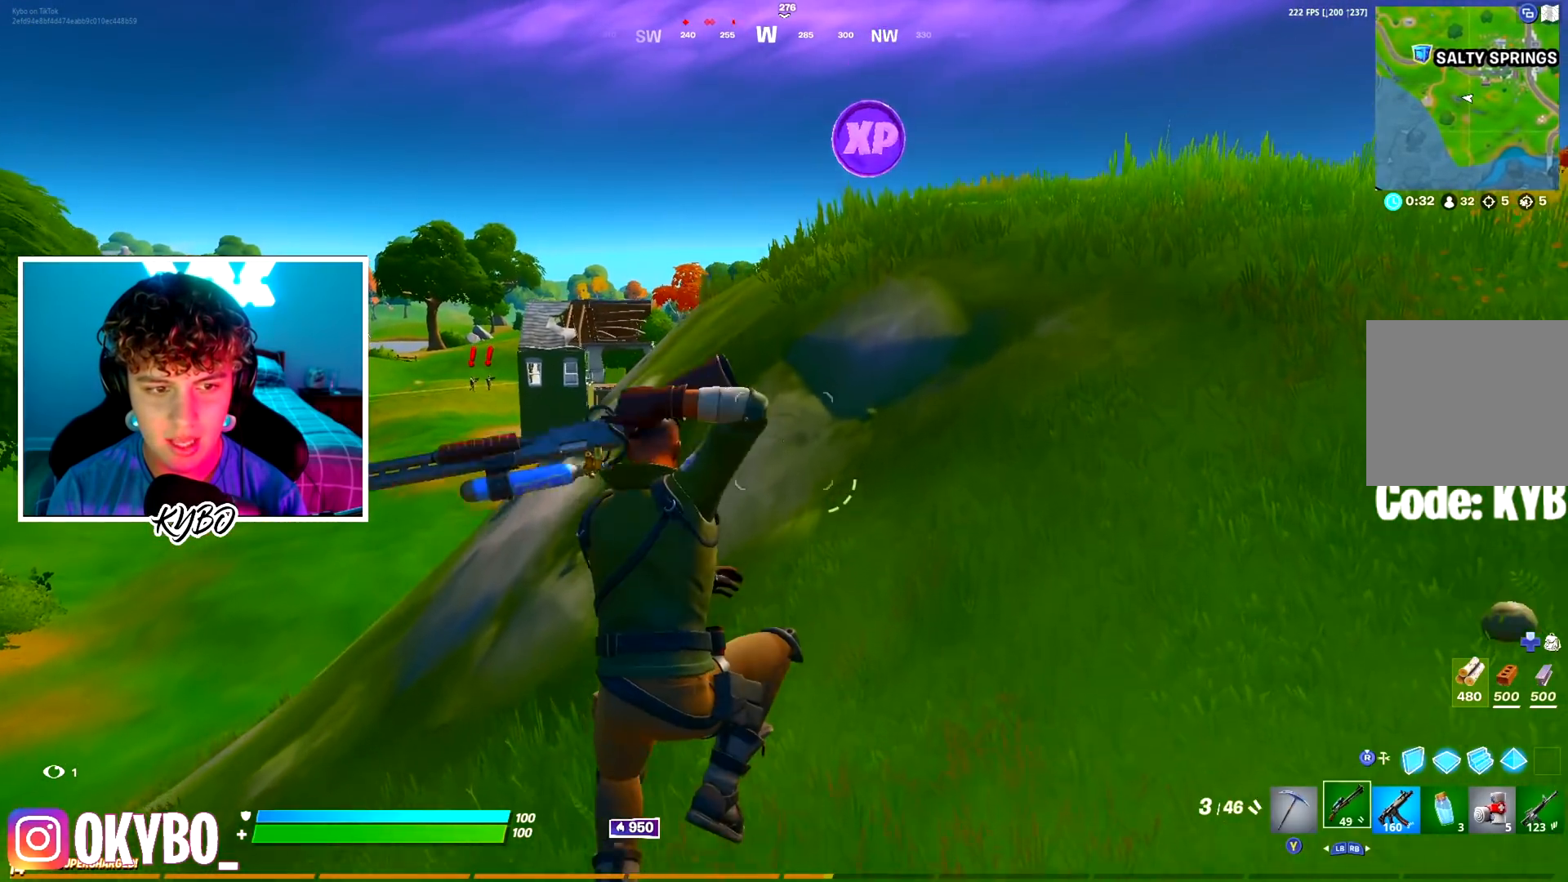
{"buttons": [], "left_stick": "up-right", "right_stick": "center", "events": [[67, "Y", "down"], [150, "Y", "up"], [201, "R1", "down"], [234, "Y", "down"], [284, "Y", "up"], [401, "Y", "down"], [417, "Y", "up"], [451, "R1", "up"]]}
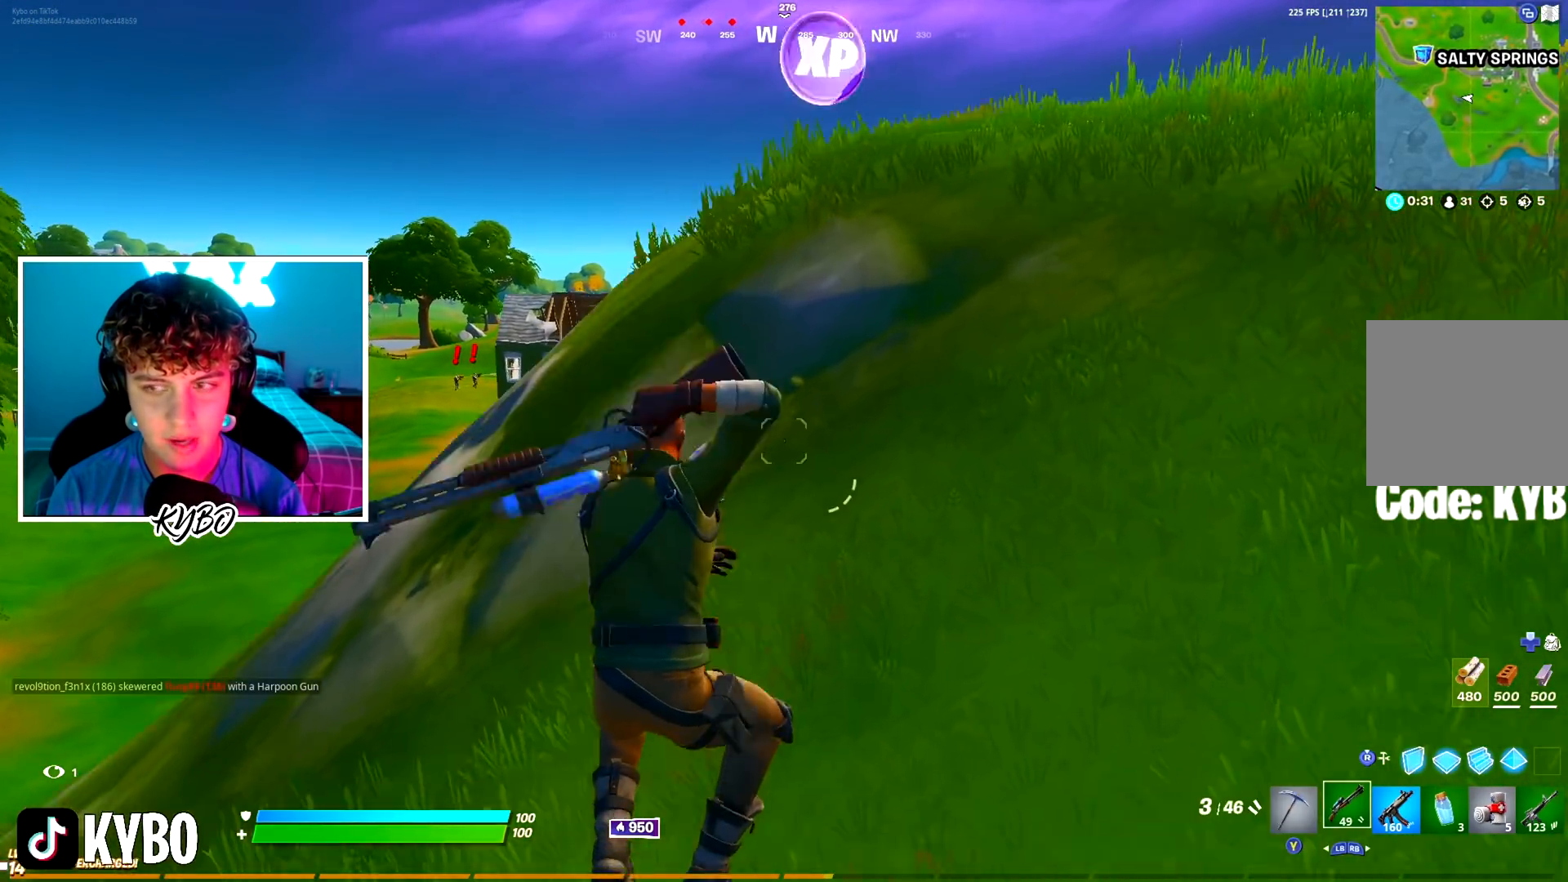
{"buttons": [], "left_stick": "up-right", "right_stick": "center", "events": [[150, "B", "down"], [217, "B", "up"], [367, "A", "down"], [450, "A", "up"]]}
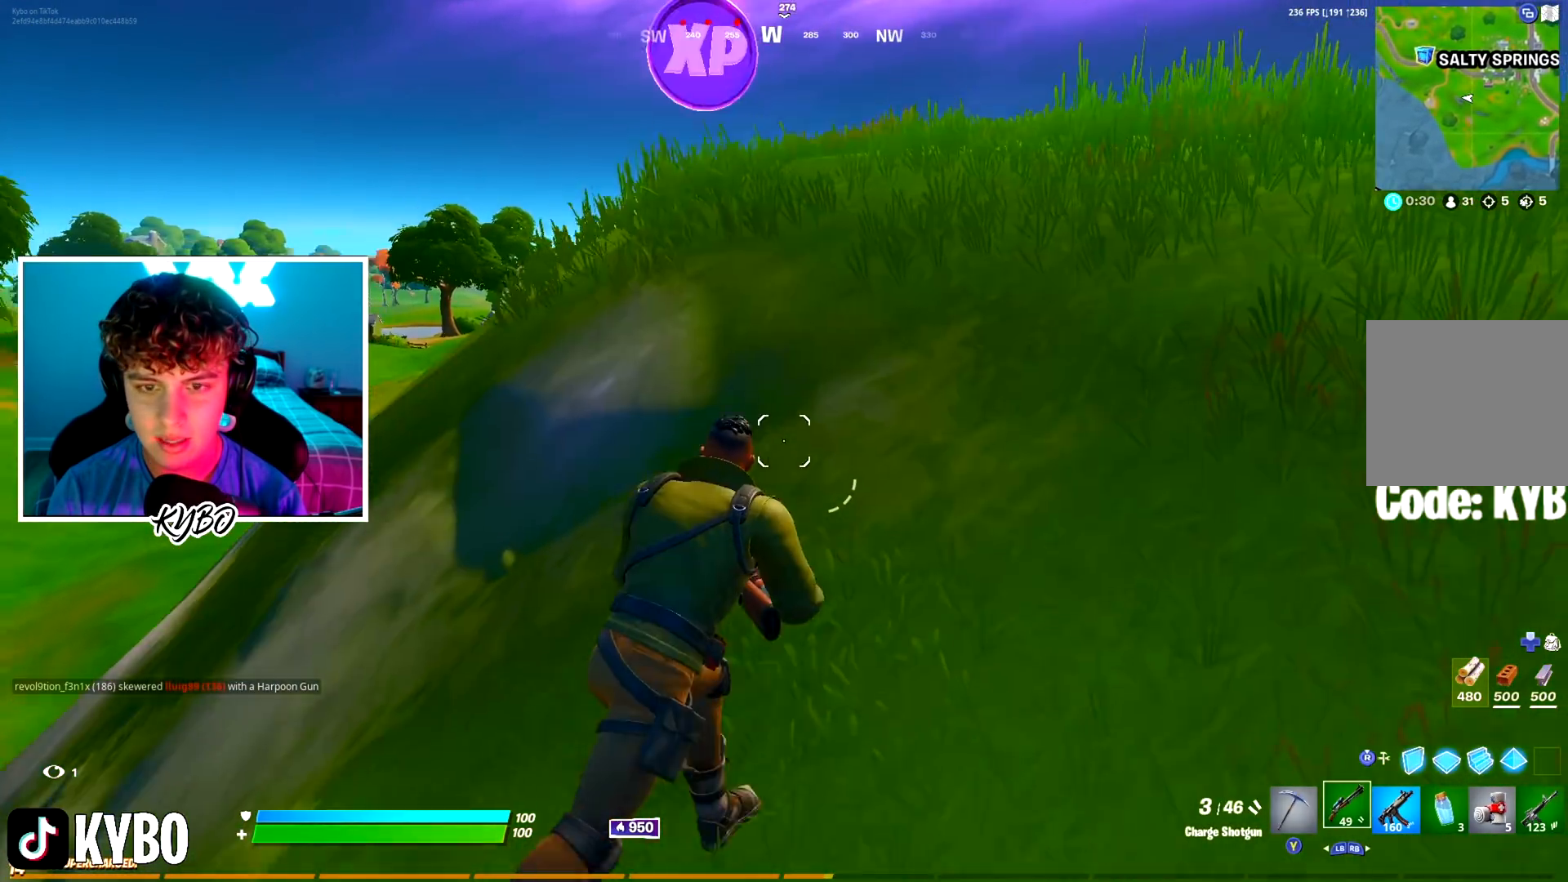
{"buttons": [], "left_stick": "up-right", "right_stick": "center", "events": [[351, "A", "down"], [484, "A", "up"]]}
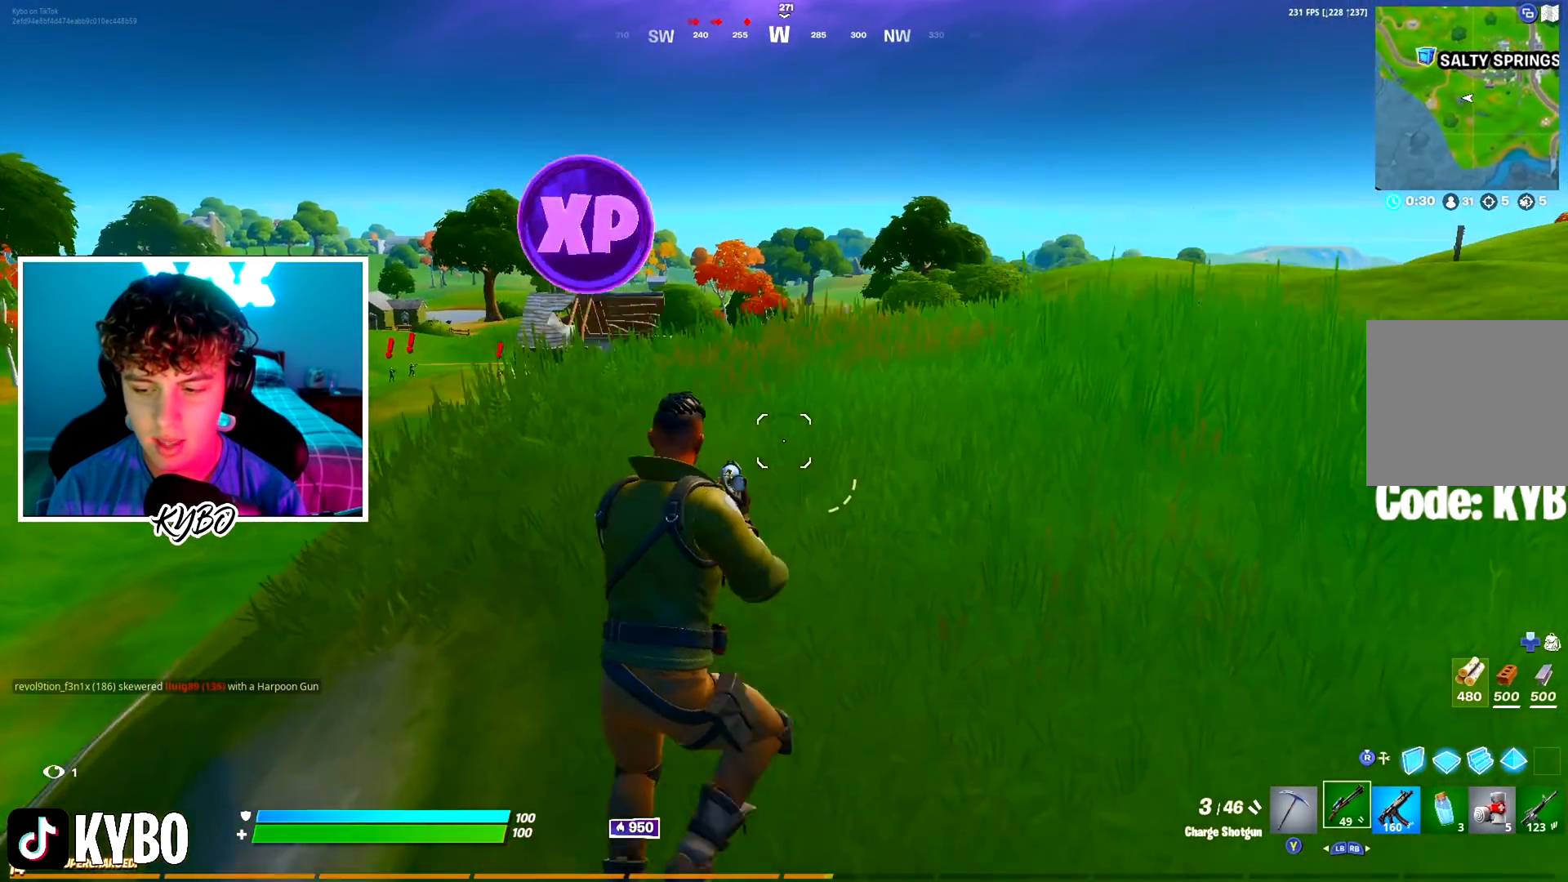
{"buttons": [], "left_stick": "up-right", "right_stick": "center", "events": []}
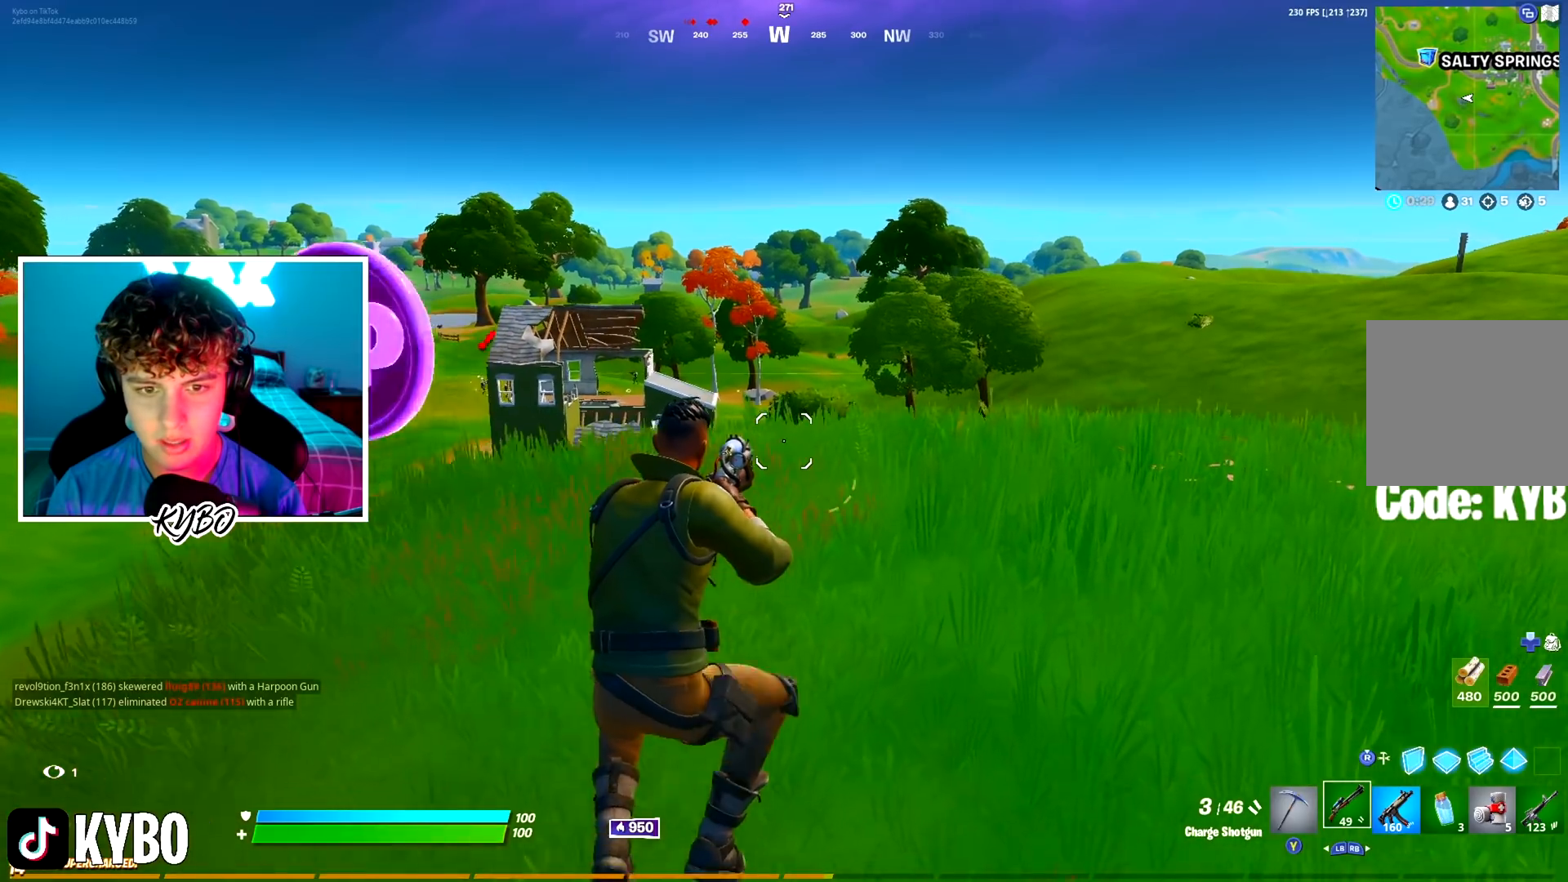
{"buttons": [], "left_stick": "up", "right_stick": "center"}
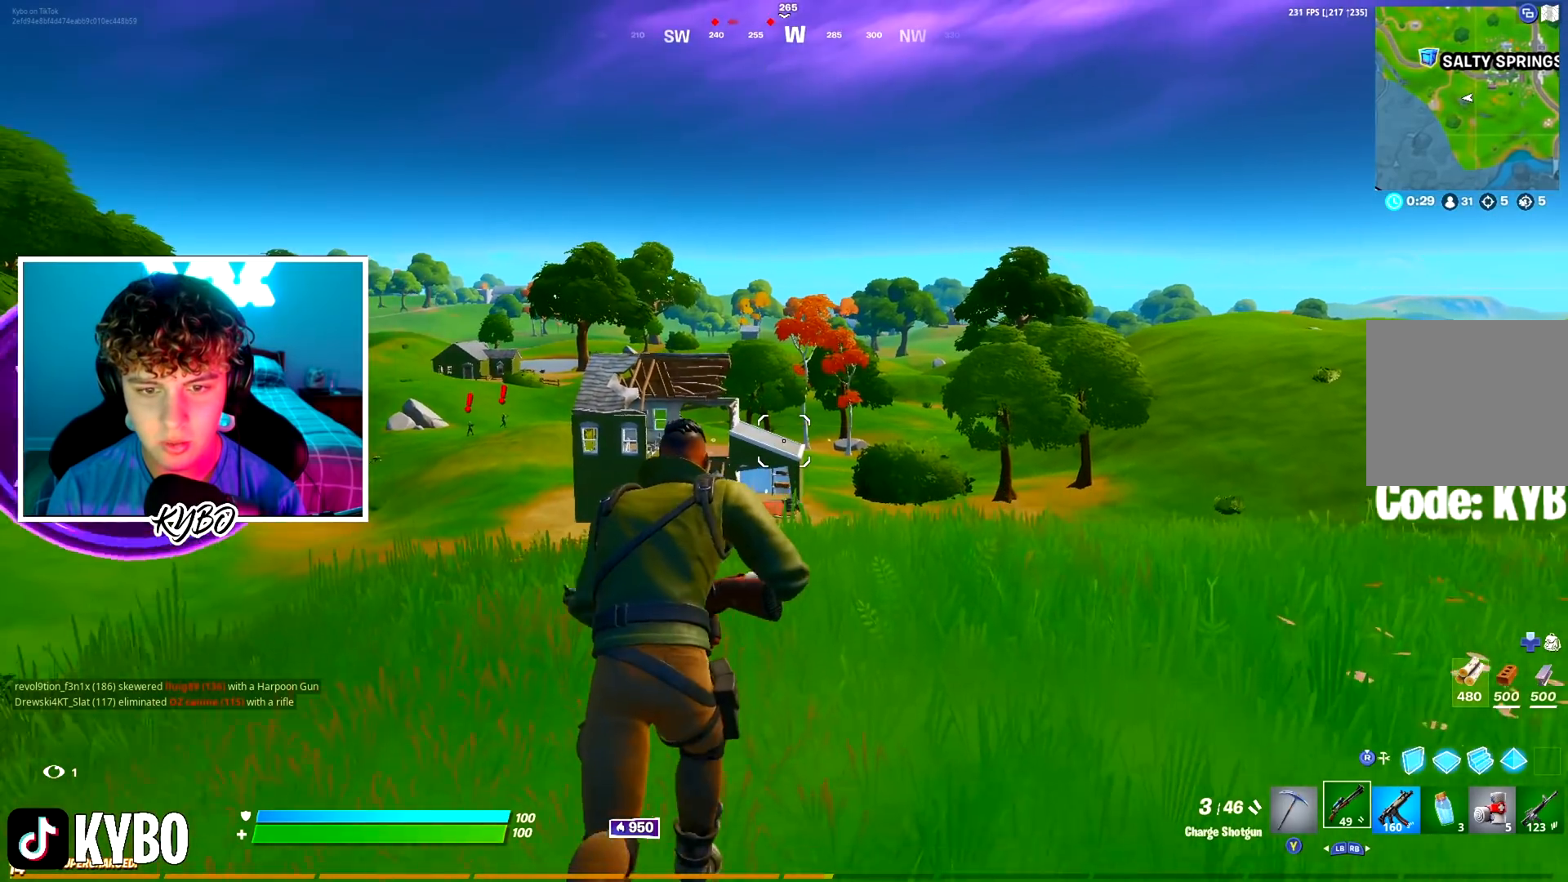
{"buttons": [], "left_stick": "up-right", "right_stick": "center"}
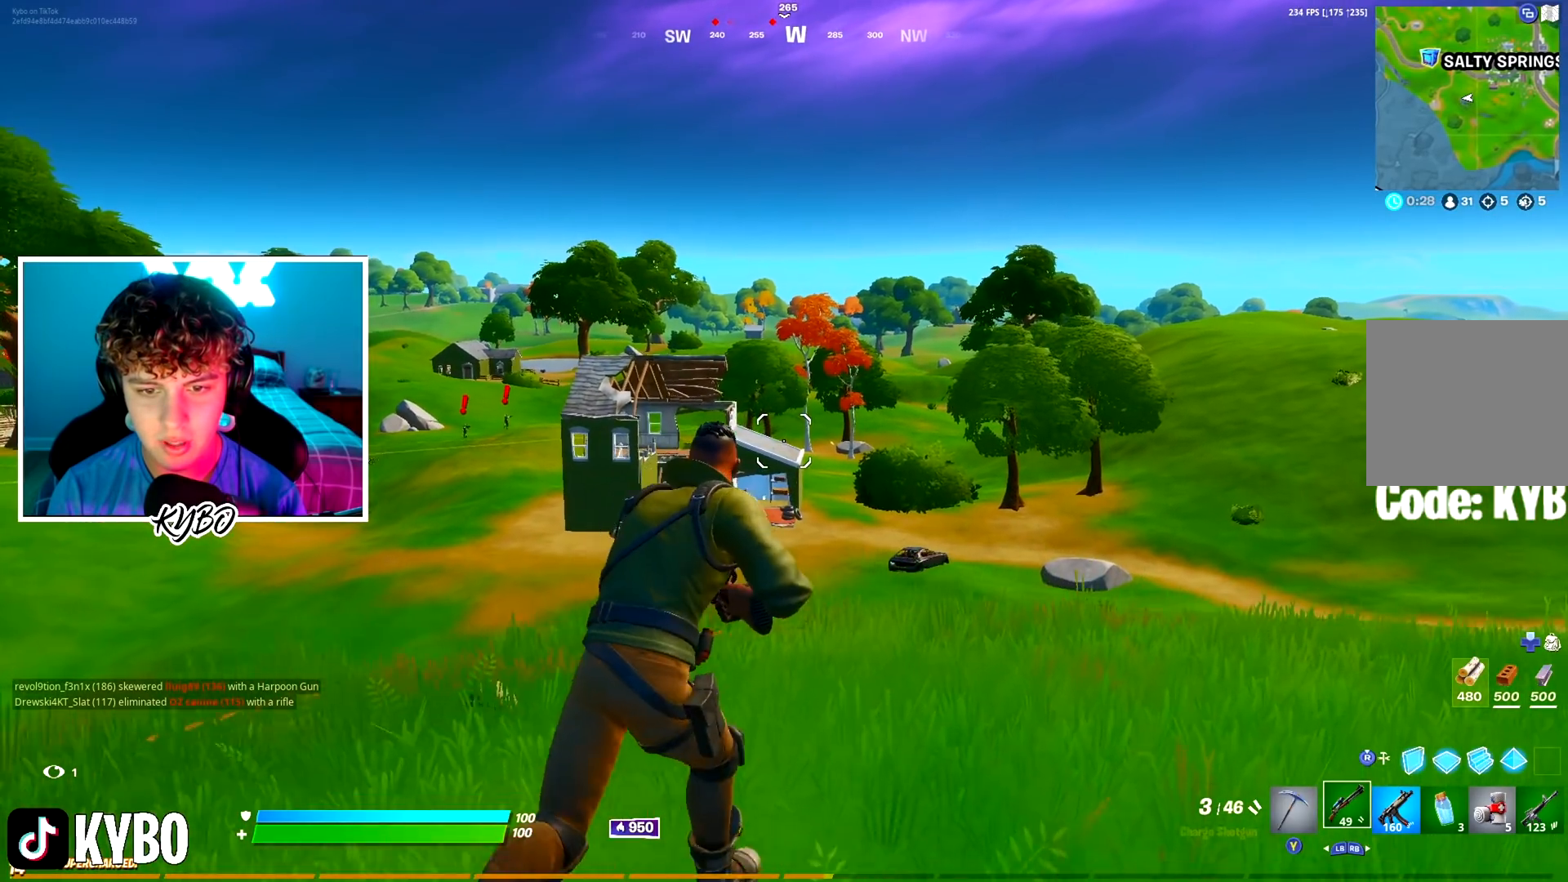
{"buttons": [], "left_stick": "up-right", "right_stick": "center", "events": []}